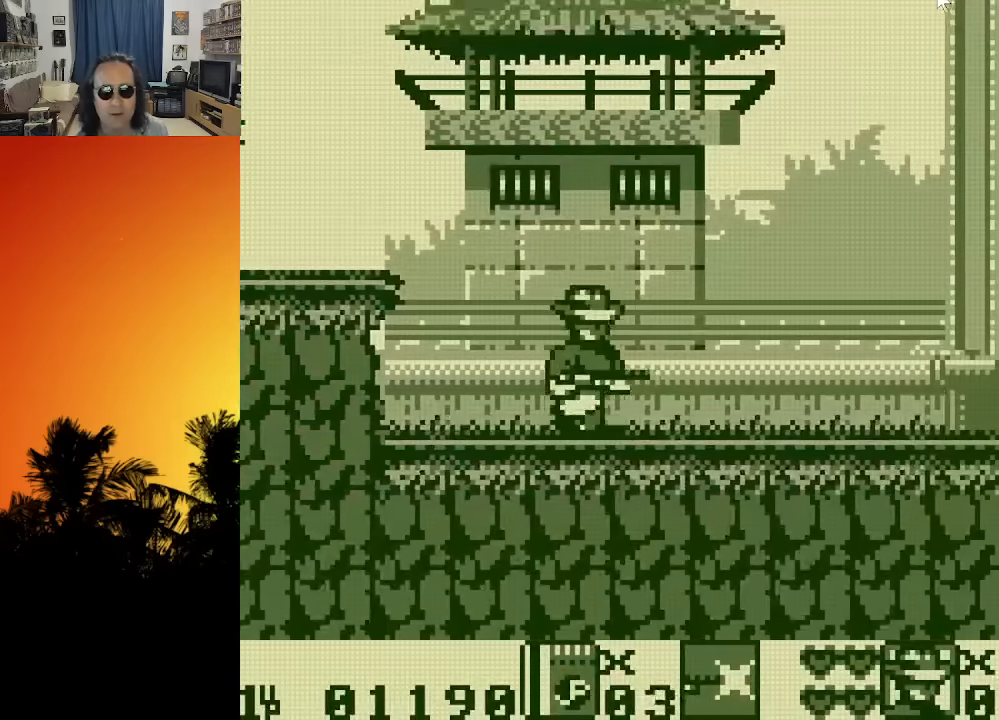
Gameplay with a controller (Xbox layout); each line is a JSON object with the inputs held at the frame after it. "events" lists button and stick changes between this image and that frame as [ms after this image, input, new state], when the widget could be followed in between. Not read: A L3 R3.
{"buttons": ["DPAD_RIGHT"], "left_stick": "center", "right_stick": "center", "events": []}
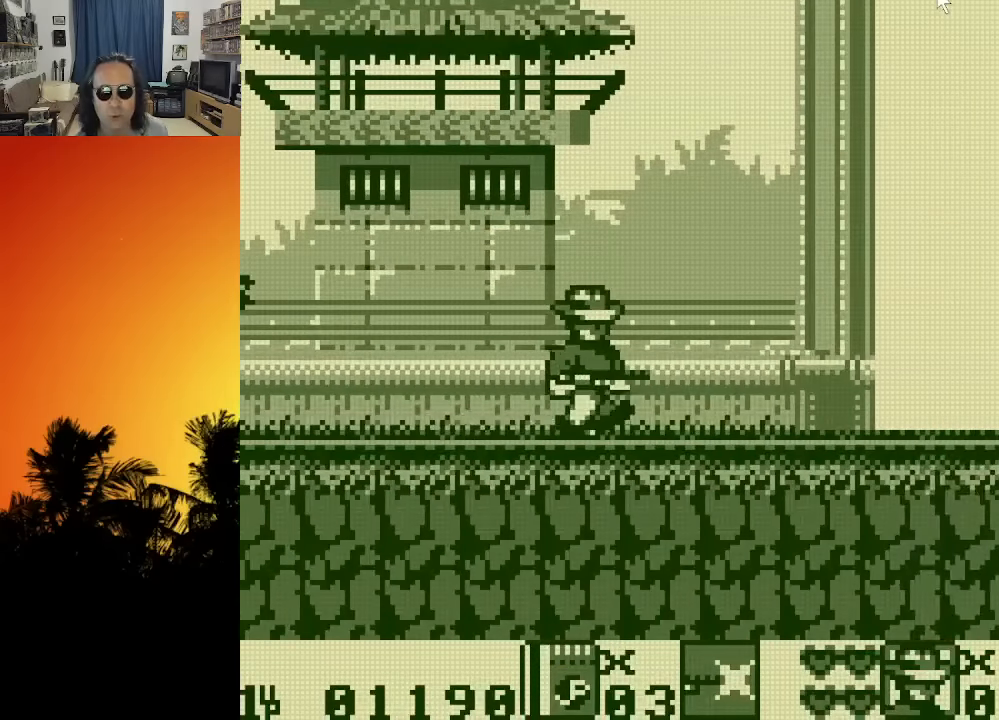
{"buttons": ["X", "DPAD_RIGHT"], "left_stick": "center", "right_stick": "center", "events": [[34, "X", "down"], [100, "X", "up"], [200, "X", "down"], [250, "X", "up"], [350, "X", "down"], [417, "X", "up"], [500, "X", "down"]]}
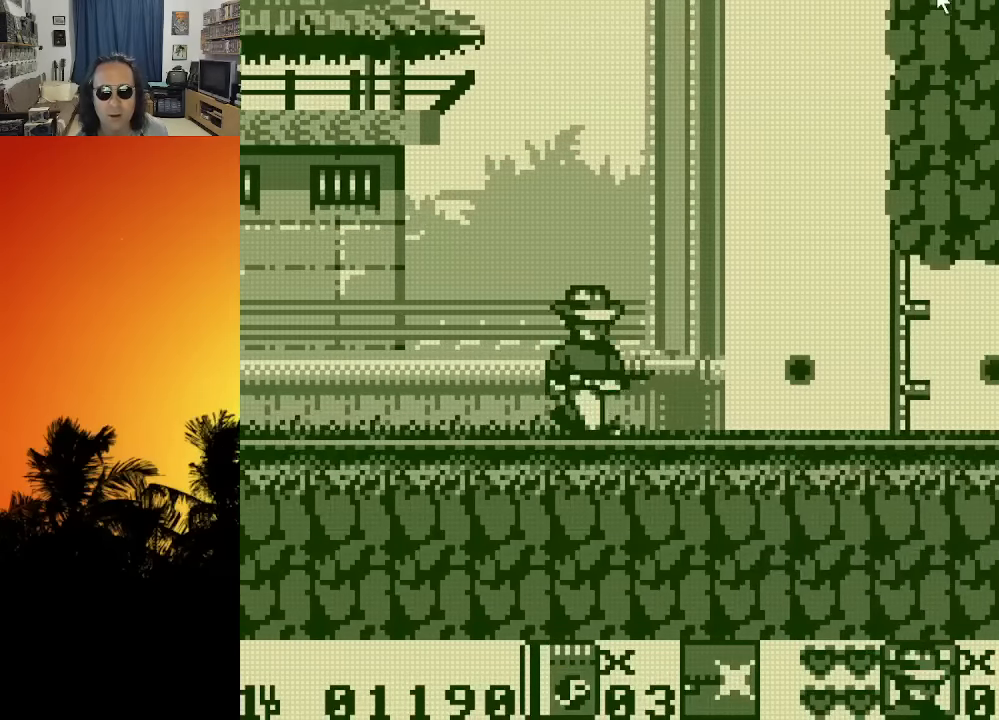
{"buttons": ["DPAD_RIGHT"], "left_stick": "center", "right_stick": "center", "events": [[84, "X", "up"], [167, "X", "down"], [267, "X", "up"], [334, "X", "down"], [450, "X", "up"]]}
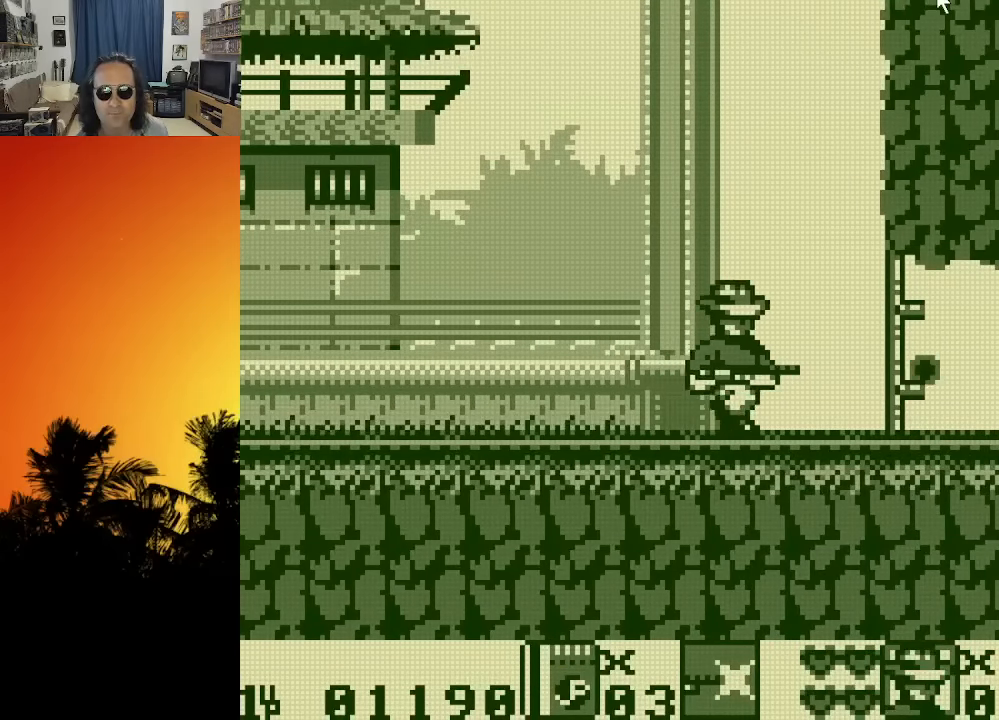
{"buttons": ["X", "DPAD_RIGHT"], "left_stick": "center", "right_stick": "center", "events": [[34, "X", "down"], [134, "X", "up"], [200, "X", "down"], [334, "X", "up"], [434, "X", "down"]]}
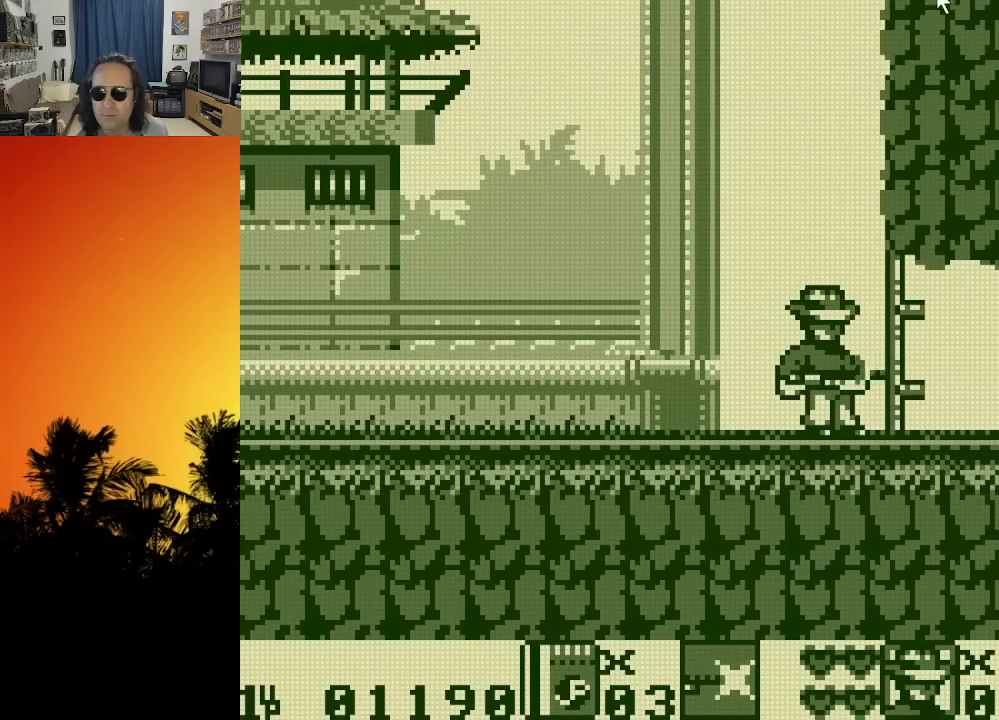
{"buttons": ["DPAD_RIGHT"], "left_stick": "center", "right_stick": "center", "events": [[34, "X", "up"], [117, "X", "down"], [250, "X", "up"]]}
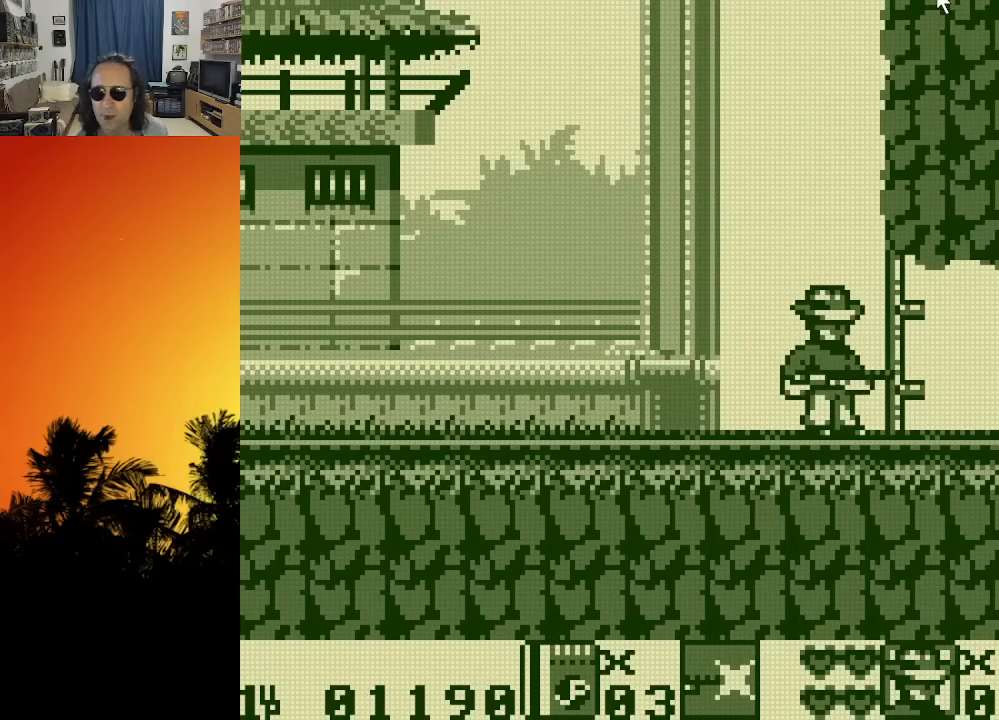
{"buttons": ["X"], "left_stick": "center", "right_stick": "center", "events": [[250, "DPAD_RIGHT", "up"], [450, "X", "down"]]}
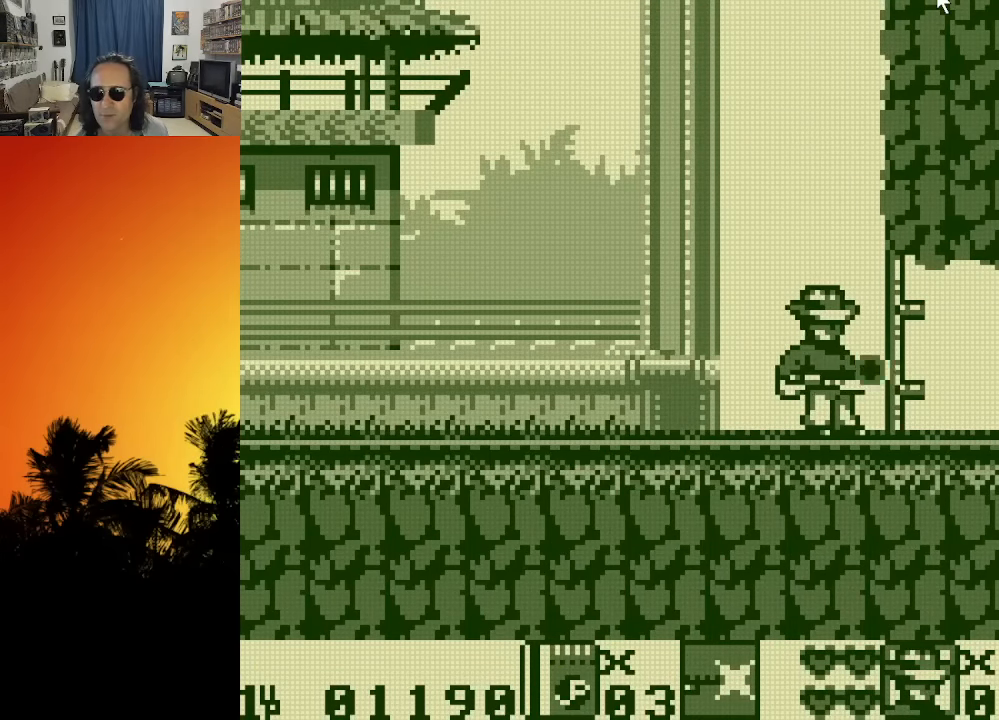
{"buttons": [], "left_stick": "center", "right_stick": "center", "events": [[100, "X", "up"]]}
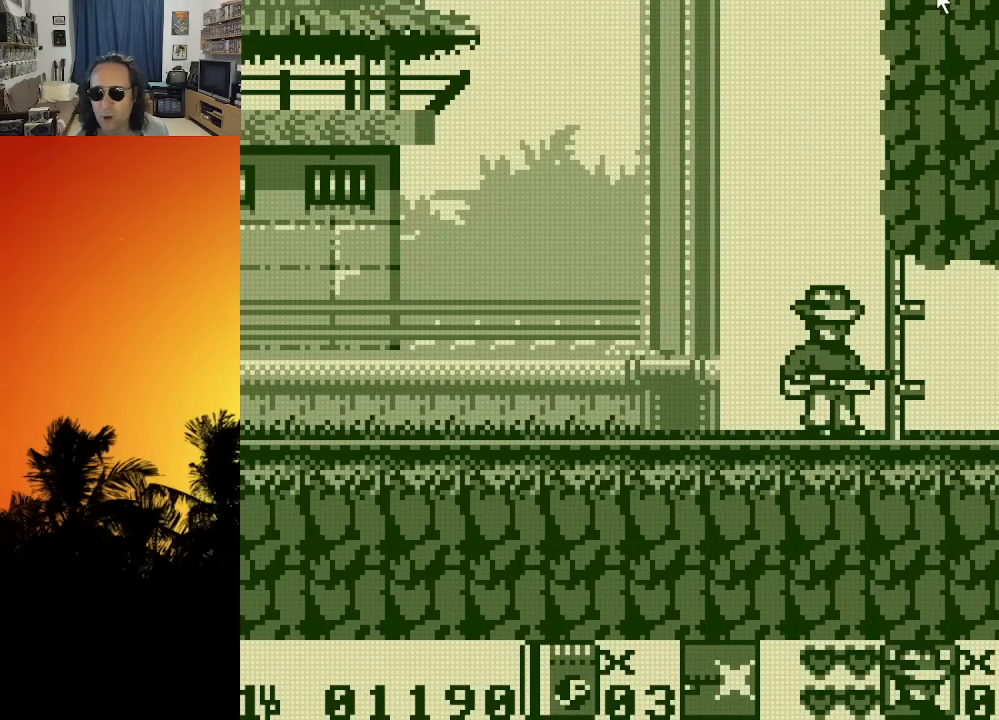
{"buttons": ["DPAD_RIGHT"], "left_stick": "center", "right_stick": "center", "events": [[67, "DPAD_LEFT", "down"], [234, "DPAD_LEFT", "up"], [317, "DPAD_RIGHT", "down"]]}
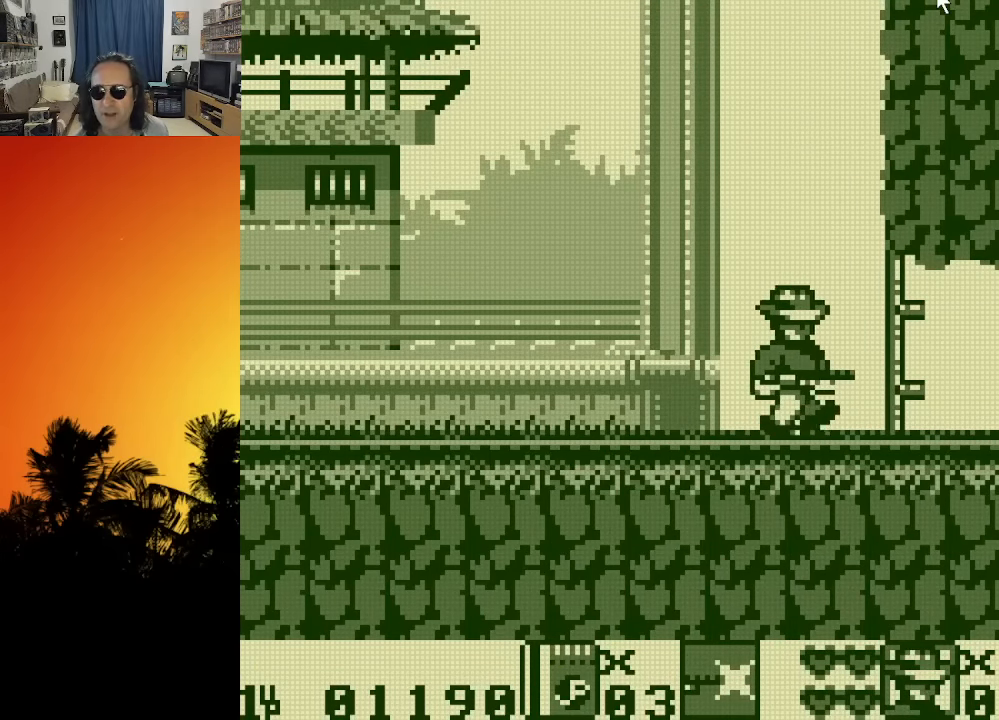
{"buttons": [], "left_stick": "center", "right_stick": "center", "events": [[50, "DPAD_RIGHT", "up"], [250, "X", "down"], [400, "X", "up"]]}
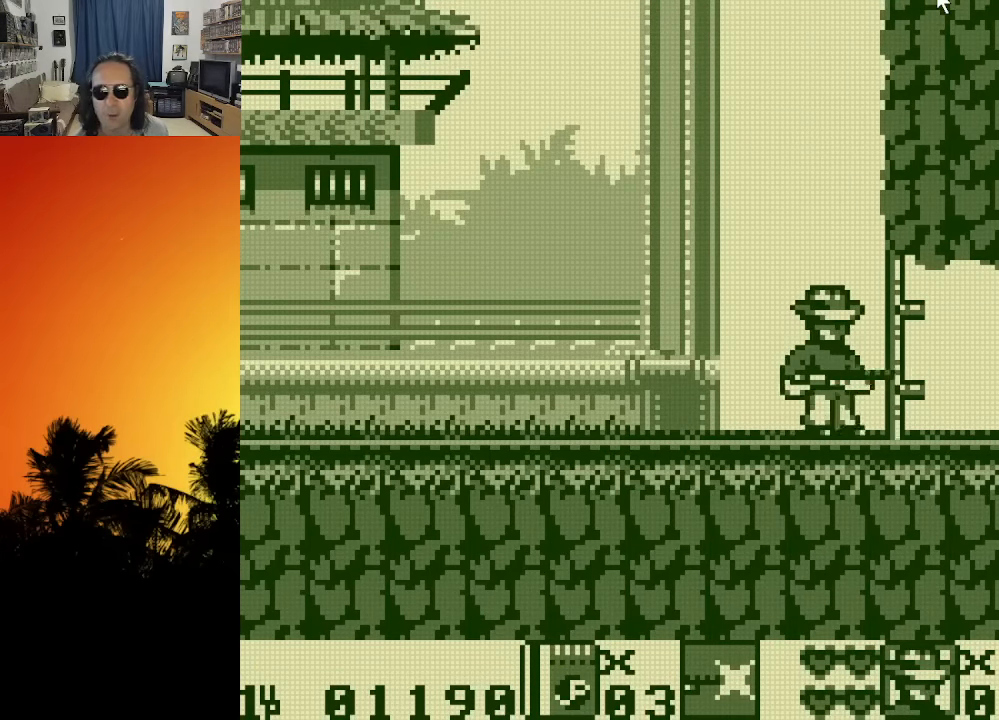
{"buttons": ["DPAD_LEFT"], "left_stick": "center", "right_stick": "center", "events": [[234, "DPAD_LEFT", "down"]]}
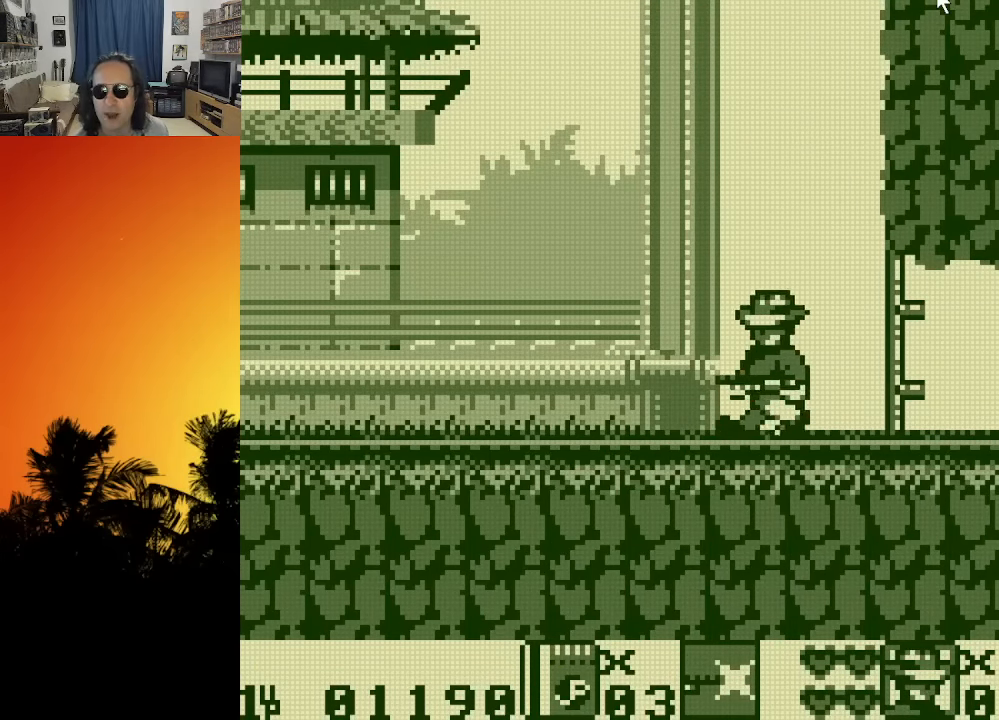
{"buttons": ["X"], "left_stick": "center", "right_stick": "center", "events": [[50, "DPAD_LEFT", "up"], [134, "DPAD_RIGHT", "down"], [217, "DPAD_RIGHT", "up"], [500, "X", "down"]]}
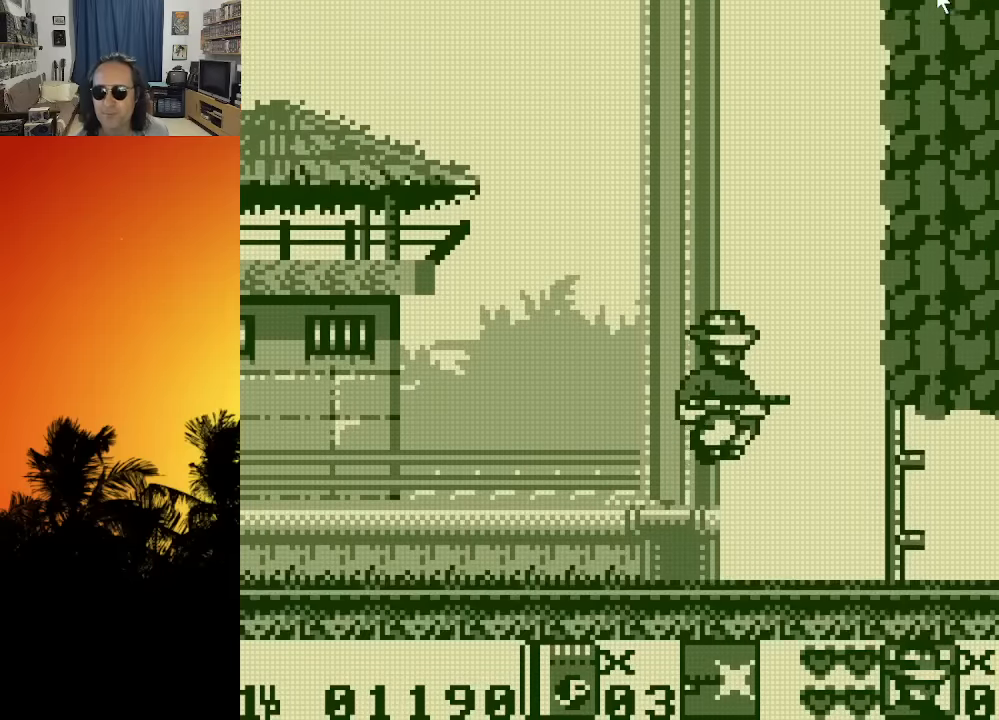
{"buttons": ["X"], "left_stick": "center", "right_stick": "center", "events": [[84, "X", "up"], [150, "X", "down"], [234, "X", "up"], [300, "X", "down"], [384, "X", "up"], [450, "X", "down"]]}
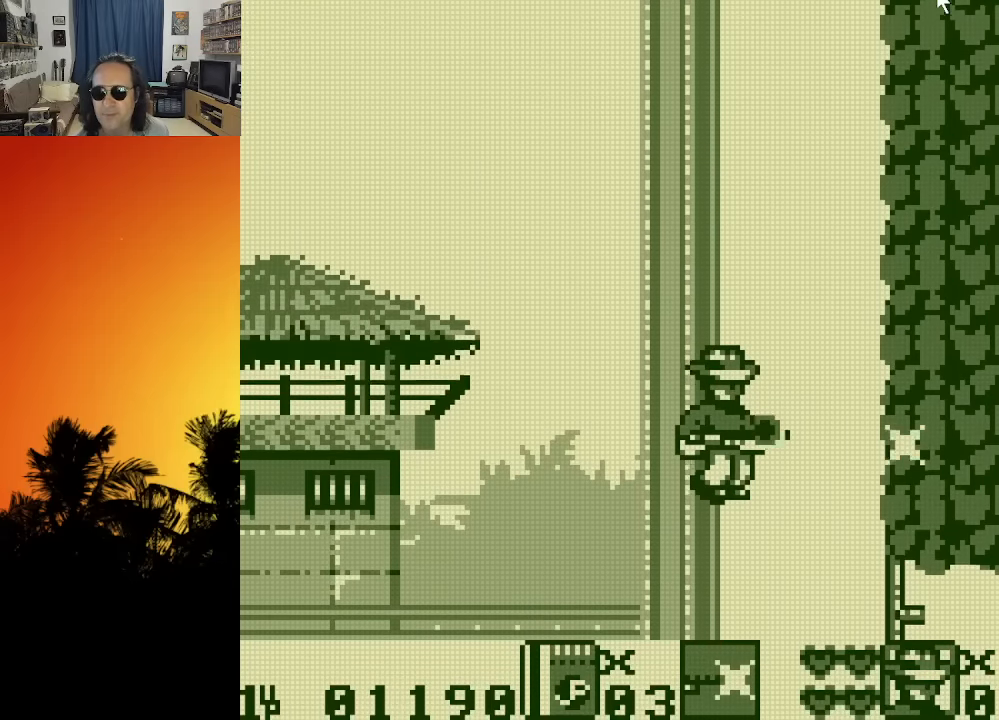
{"buttons": [], "left_stick": "center", "right_stick": "center", "events": [[67, "X", "up"], [100, "DPAD_LEFT", "down"], [384, "DPAD_LEFT", "up"]]}